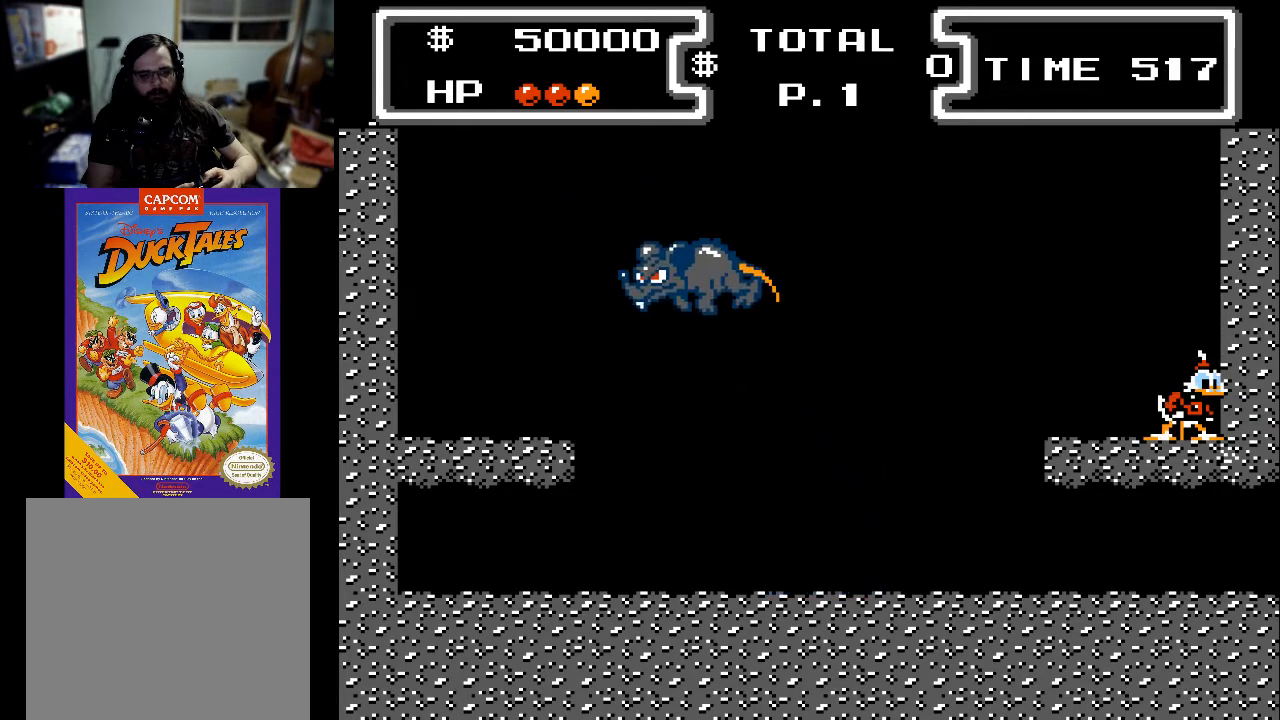
Gameplay with a controller (Xbox layout); each line is a JSON object with the inputs held at the frame after it. "events" lists button and stick changes between this image and that frame as [ms after this image, input, new state], when the widget could be followed in between. Not read: left_stick right_stick.
{"buttons": [], "events": []}
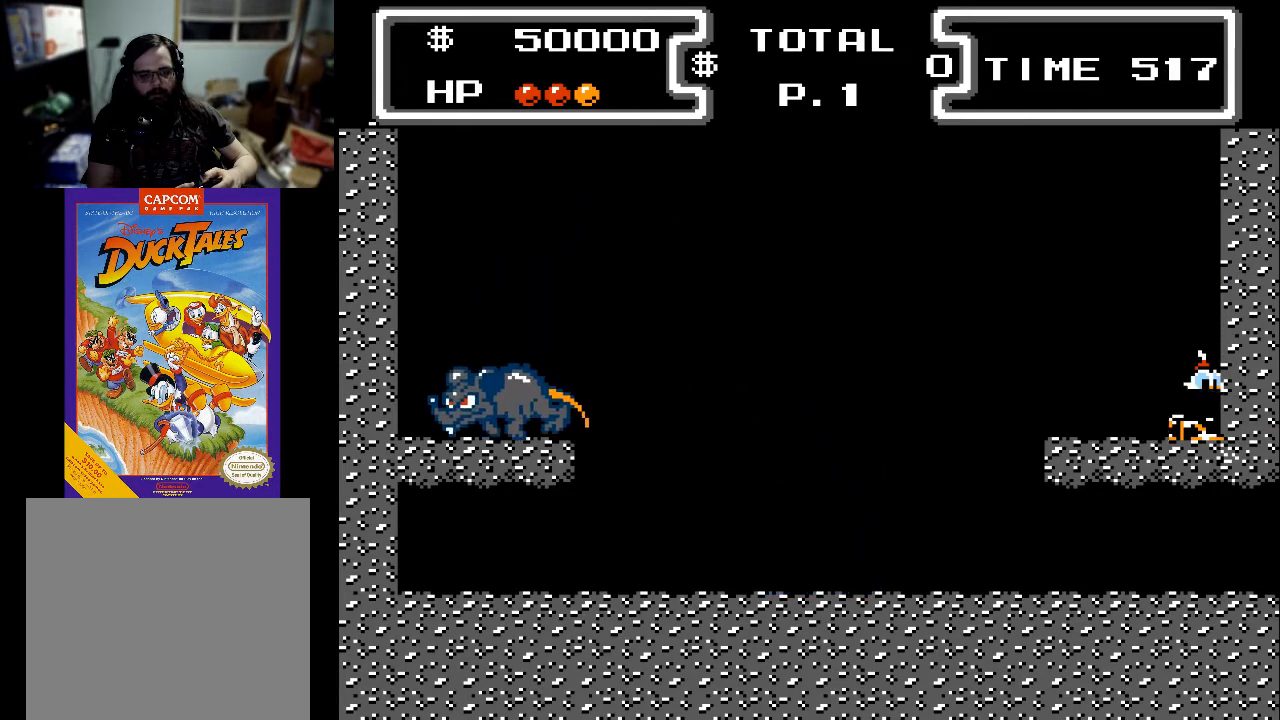
{"buttons": [], "events": []}
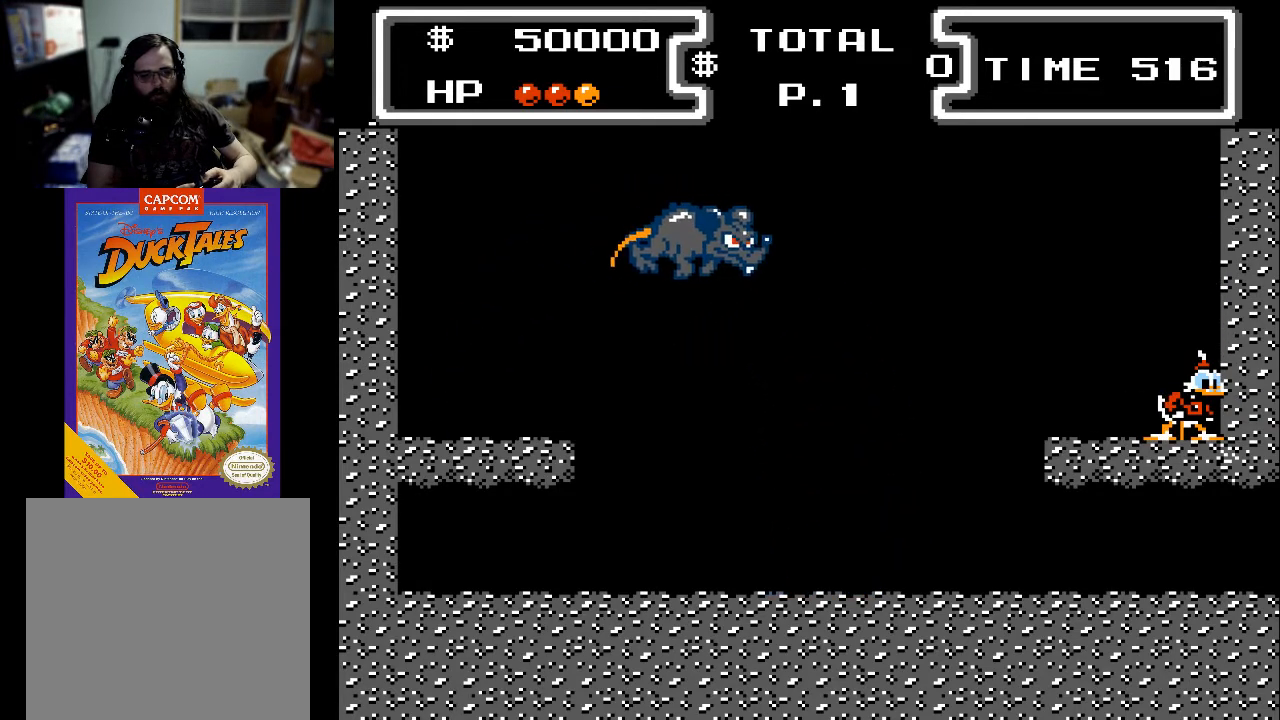
{"buttons": [], "events": []}
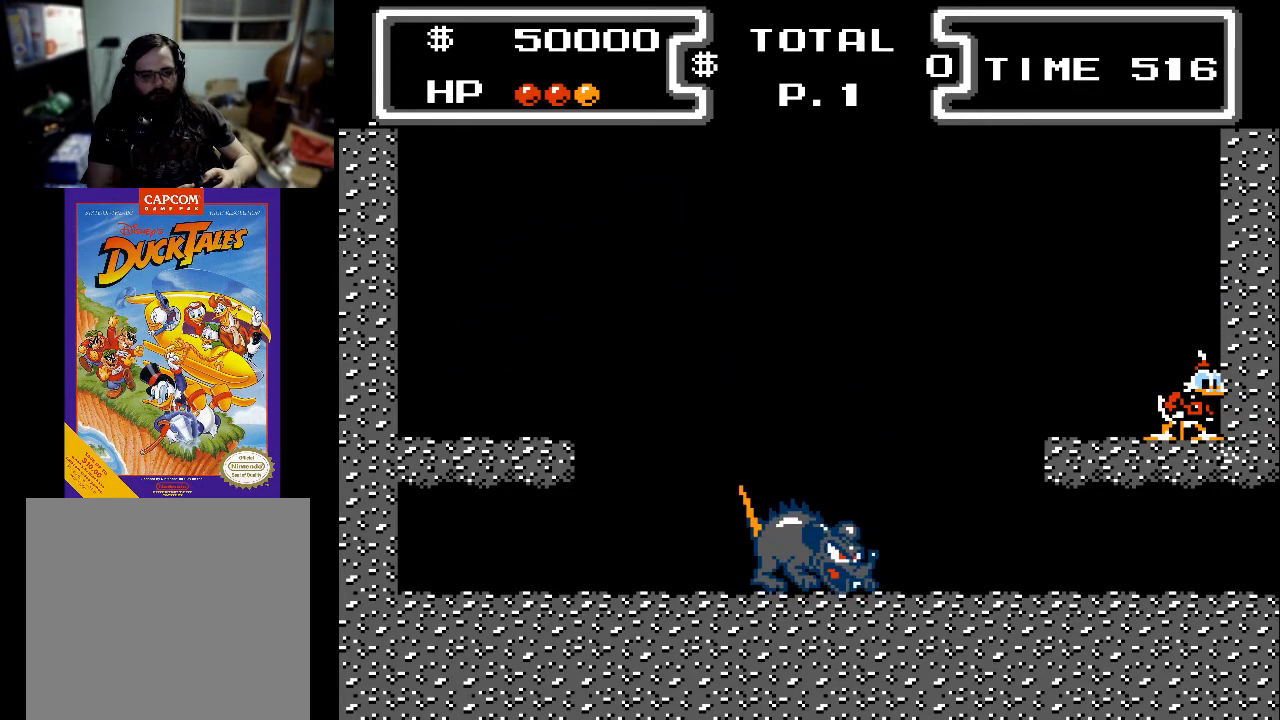
{"buttons": [], "events": []}
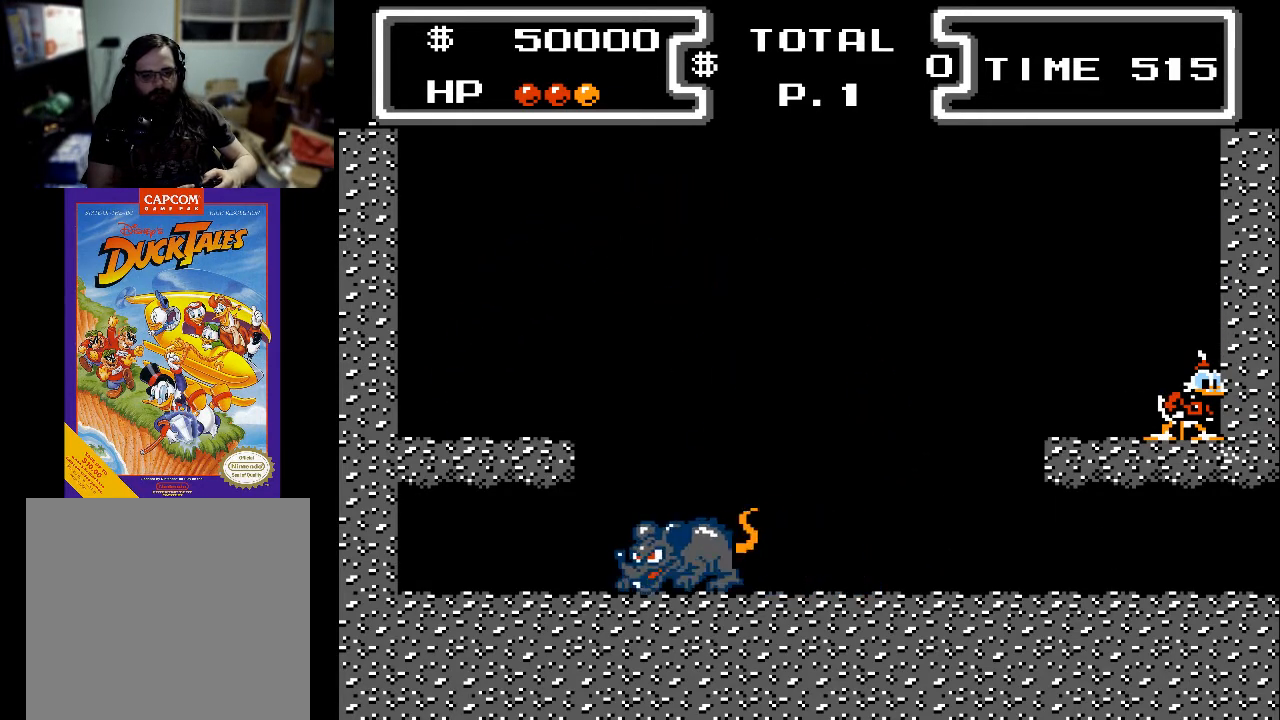
{"buttons": [], "events": []}
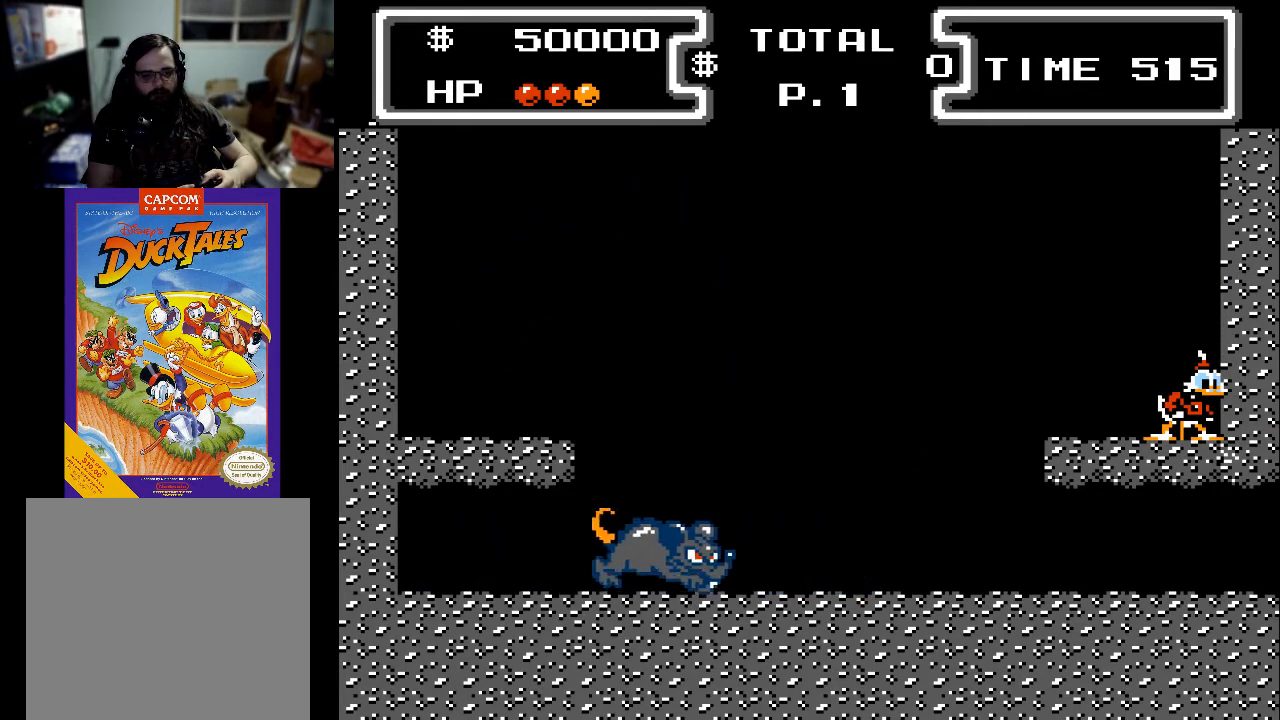
{"buttons": [], "events": []}
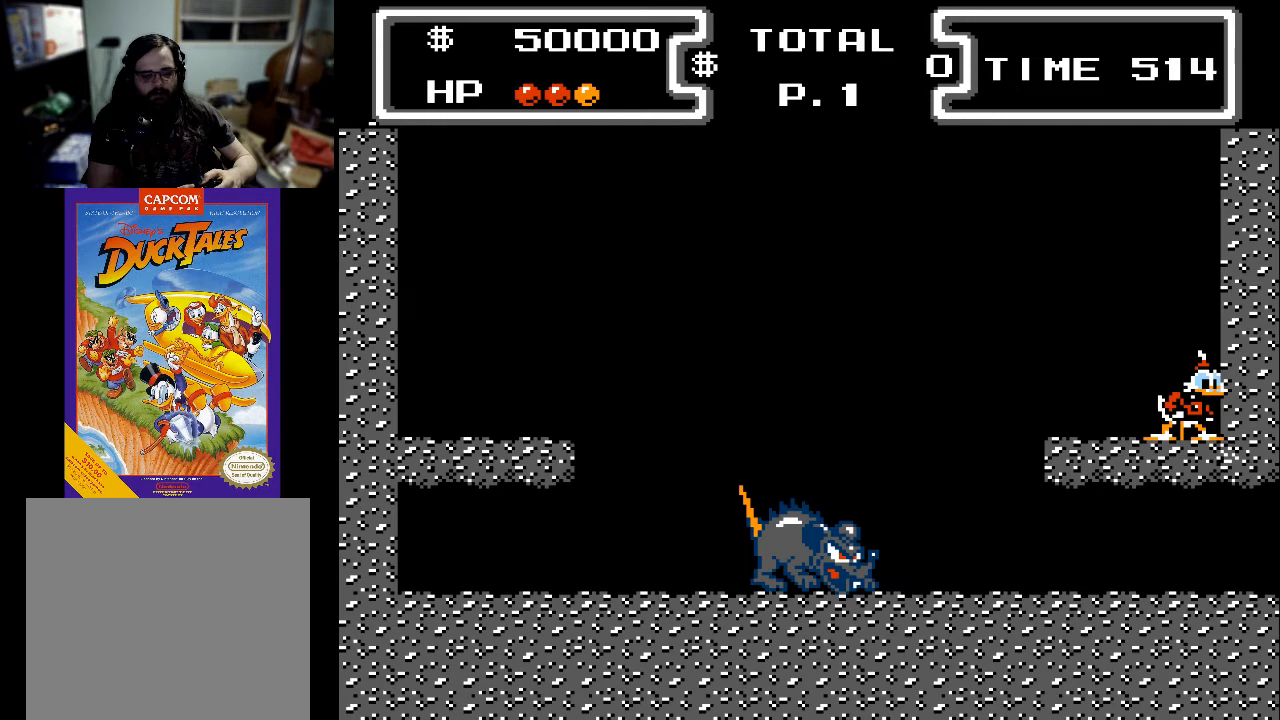
{"buttons": [], "events": []}
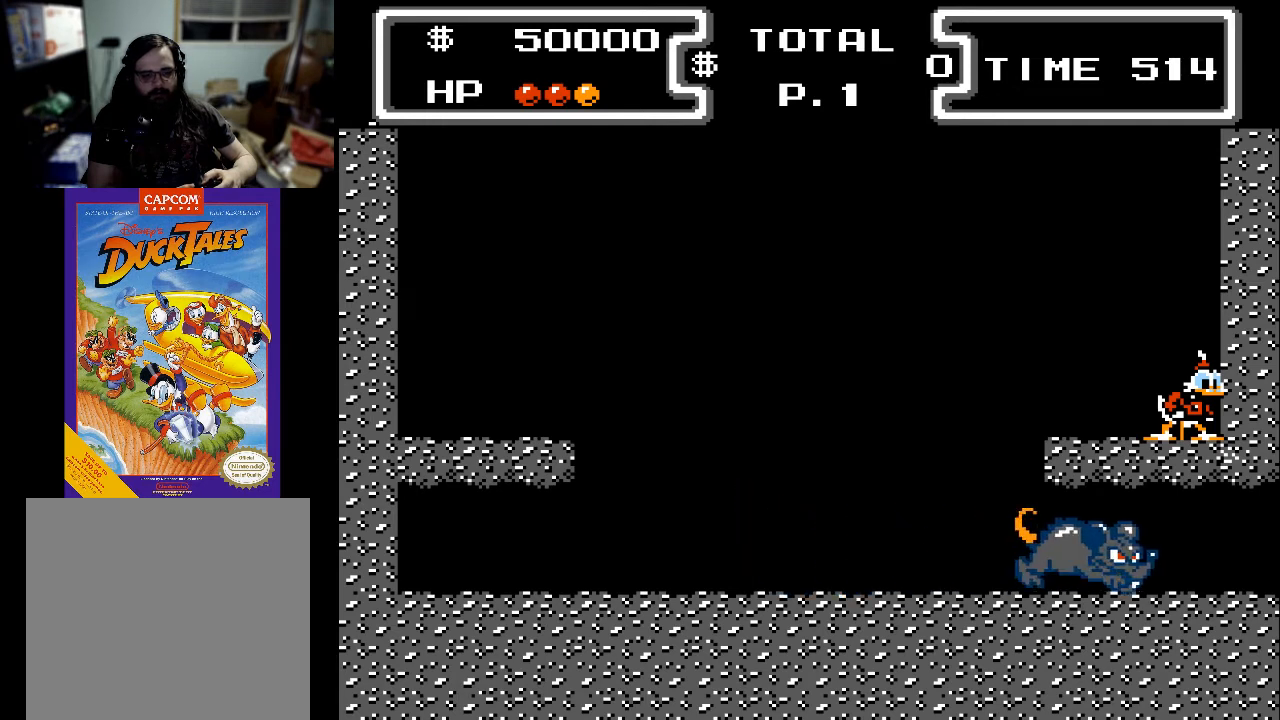
{"buttons": [], "events": []}
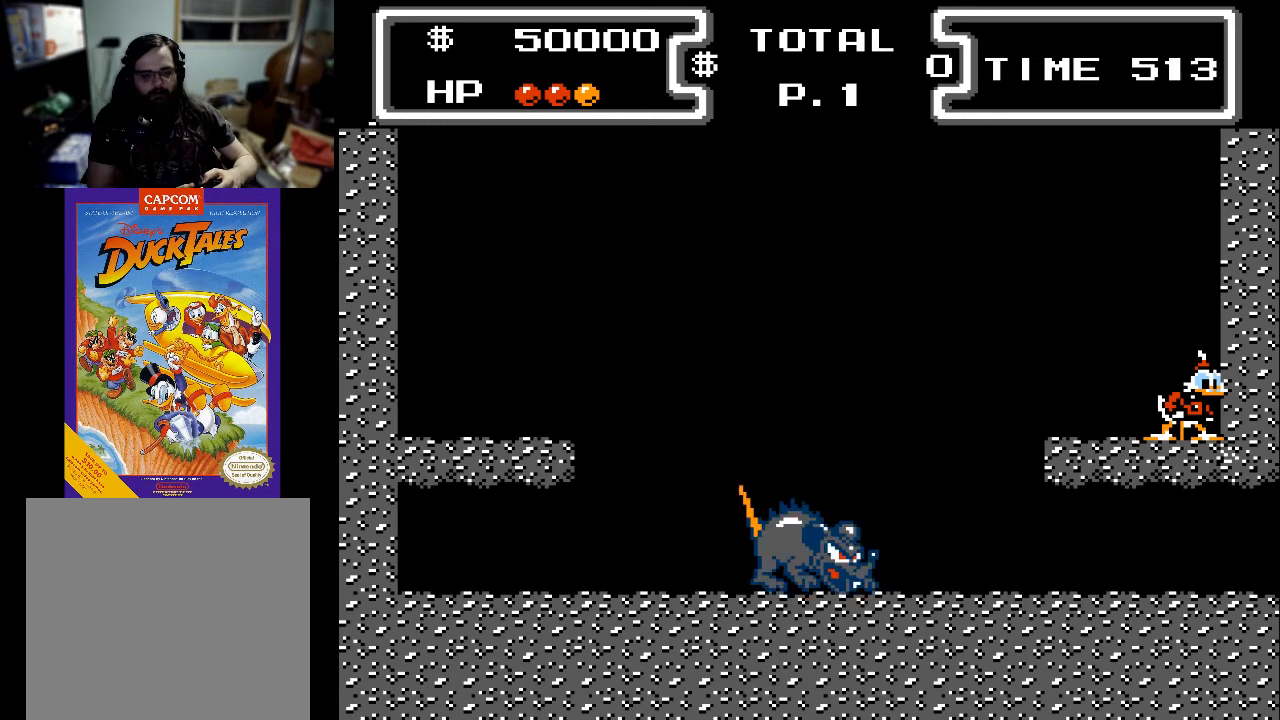
{"buttons": [], "events": []}
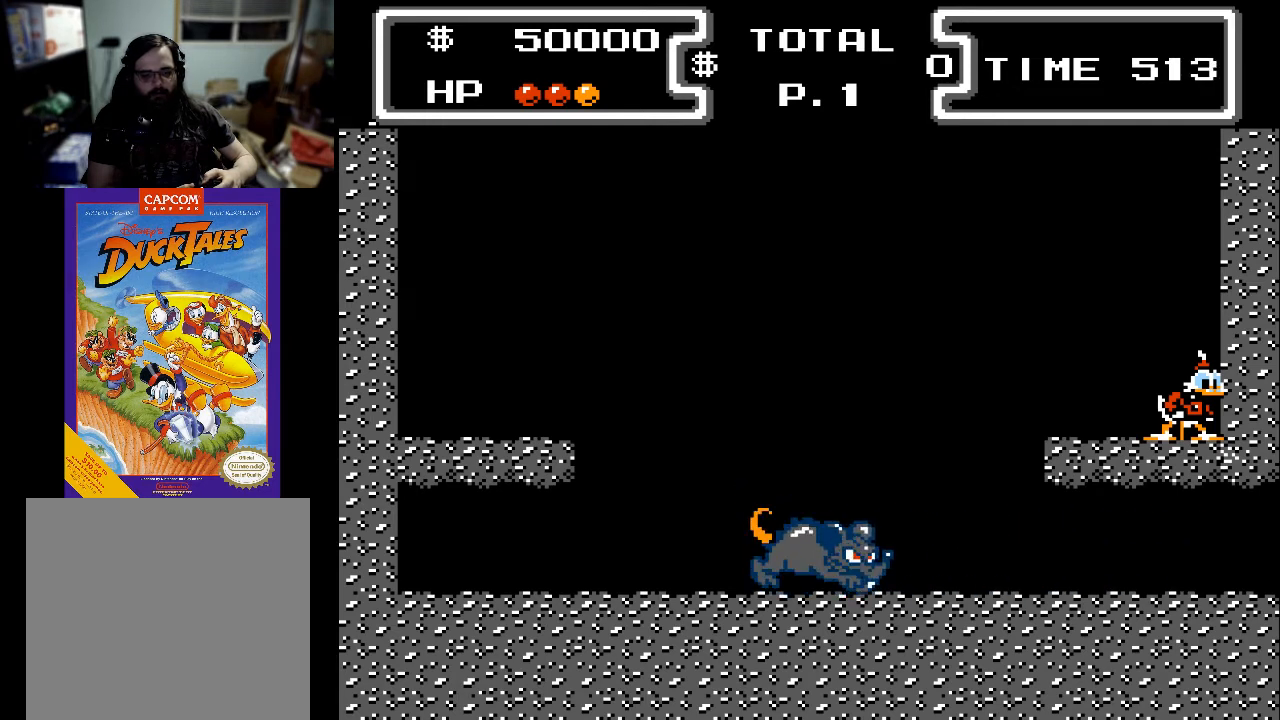
{"buttons": [], "events": [[300, "A", "down"], [400, "A", "up"]]}
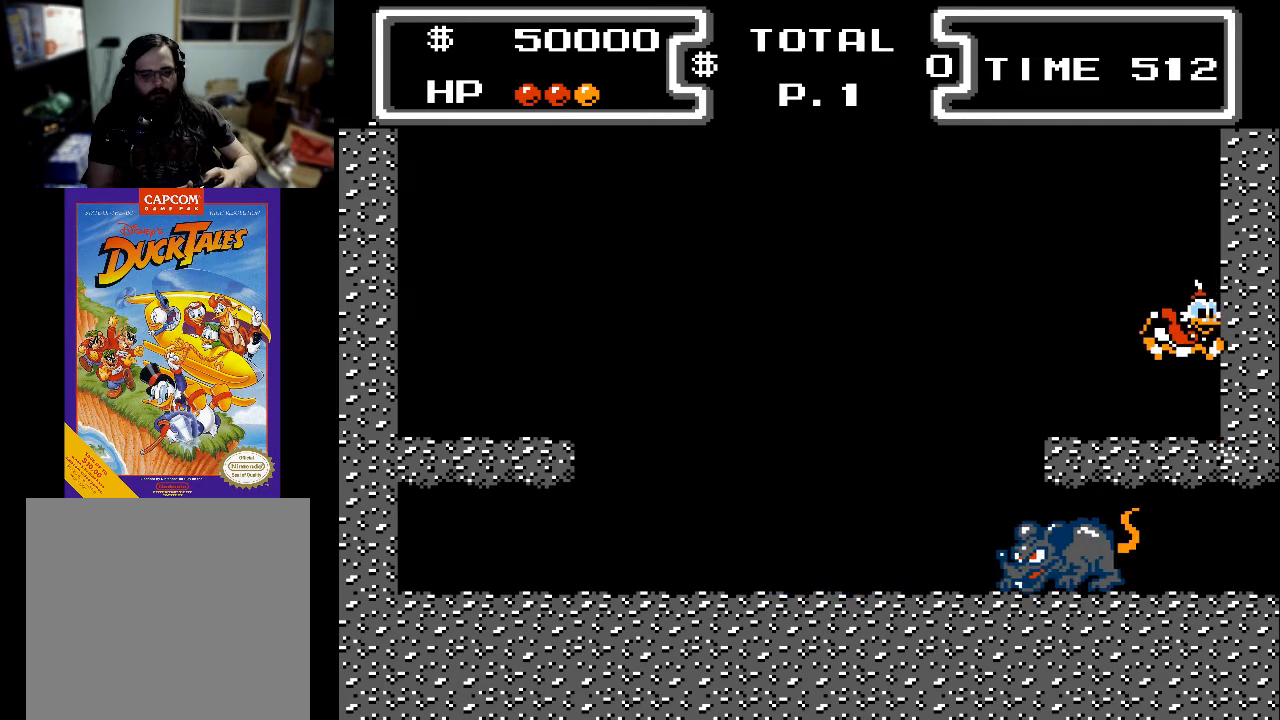
{"buttons": [], "events": []}
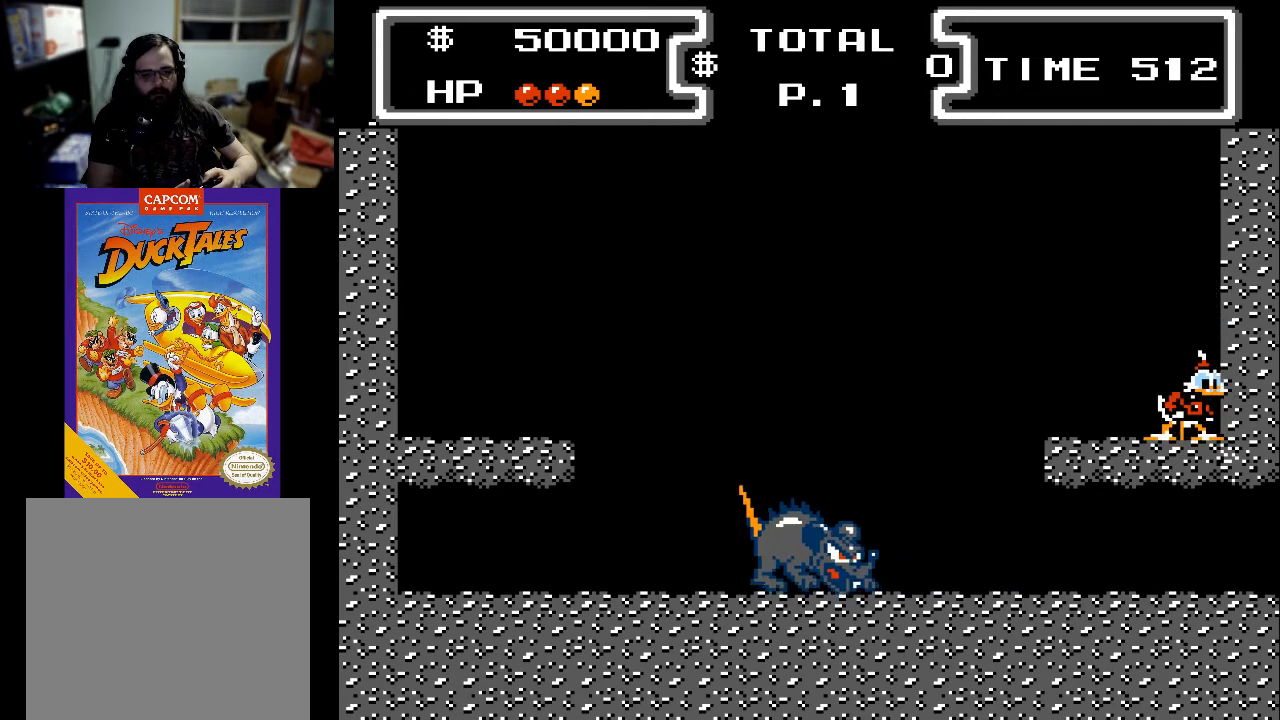
{"buttons": [], "events": []}
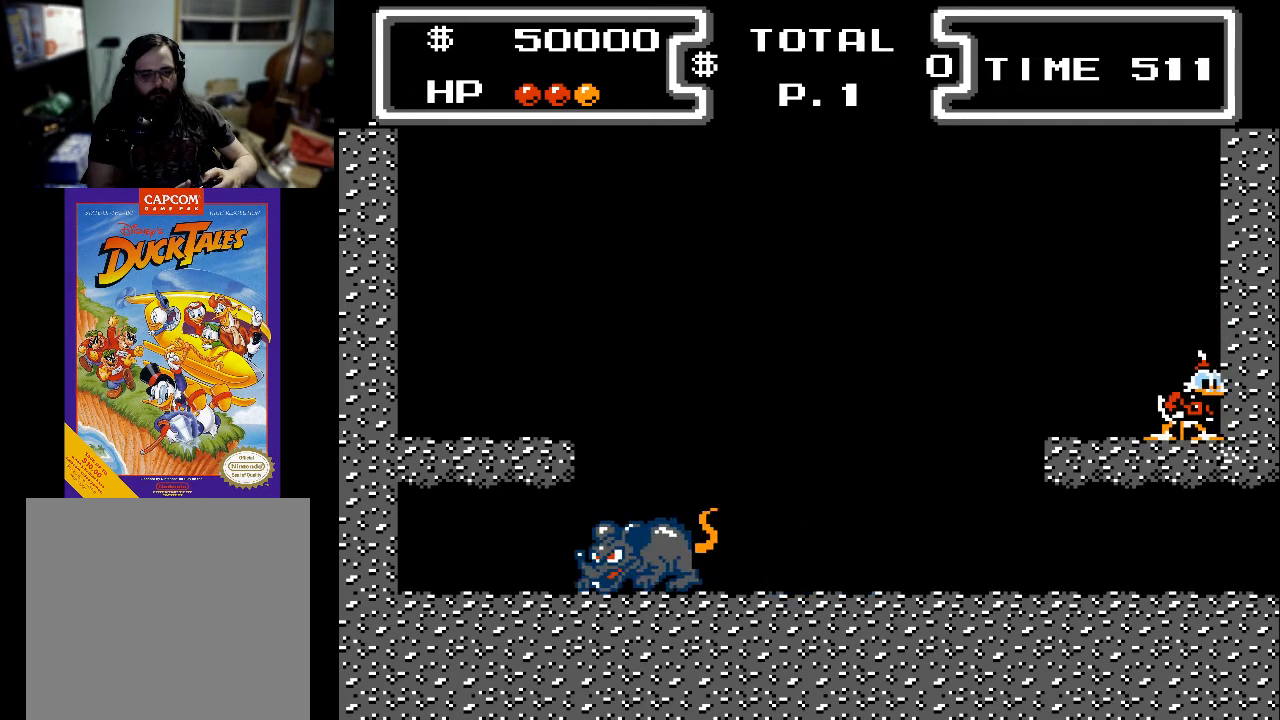
{"buttons": [], "events": []}
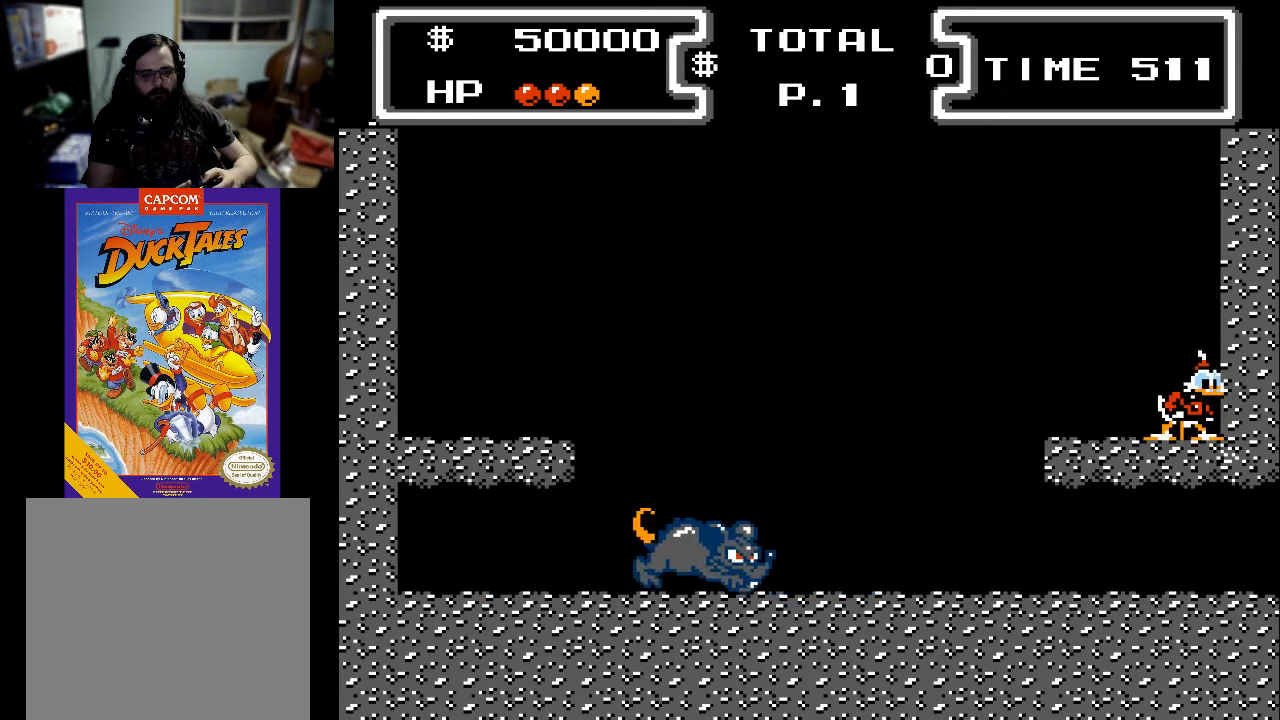
{"buttons": [], "events": []}
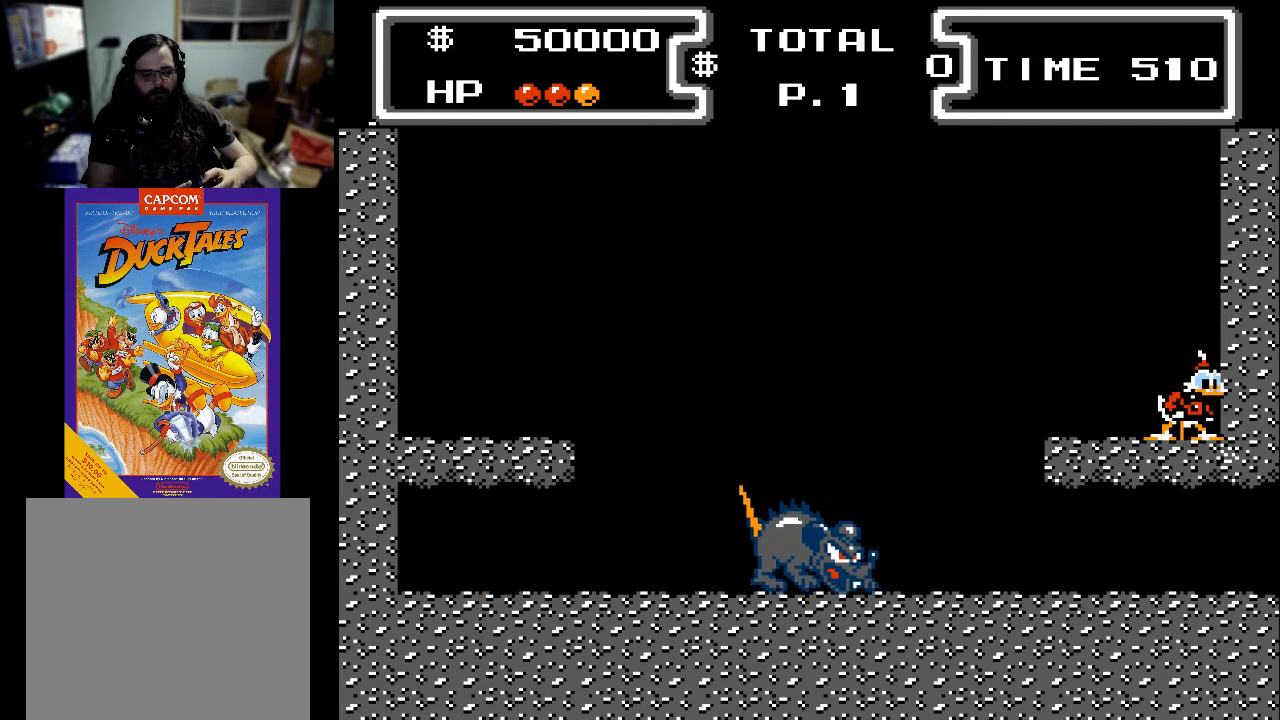
{"buttons": [], "events": []}
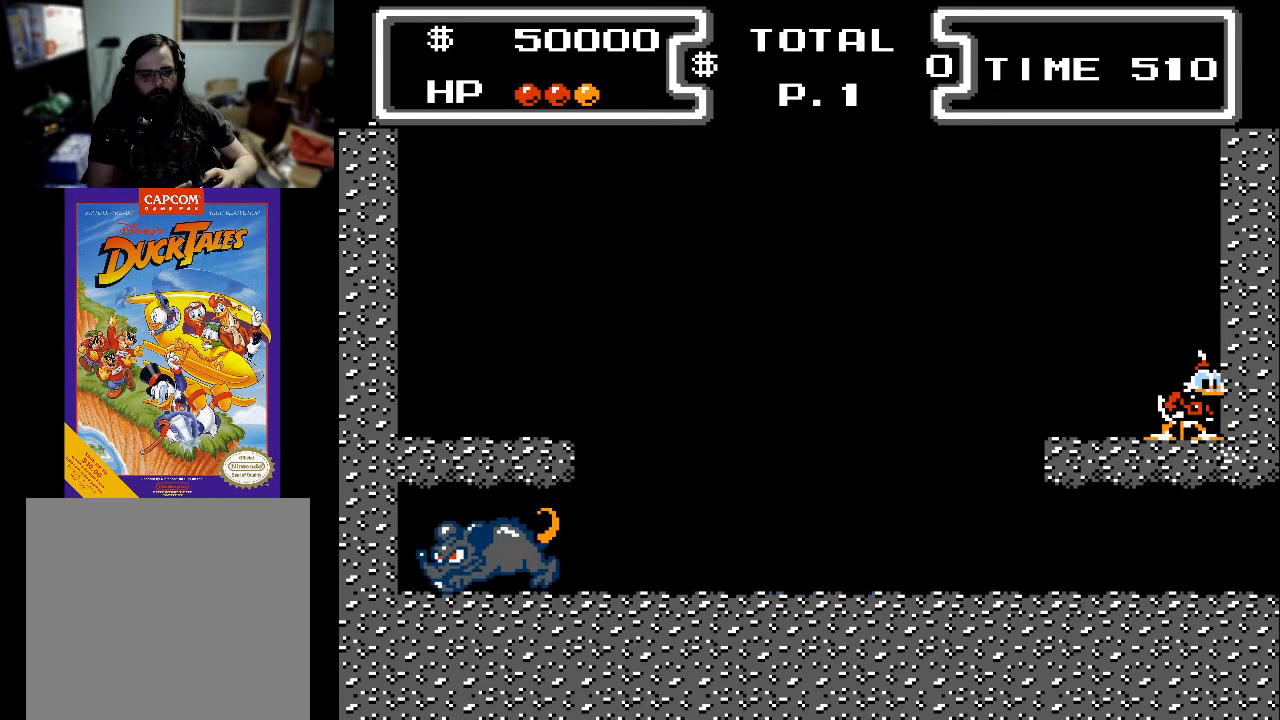
{"buttons": [], "events": []}
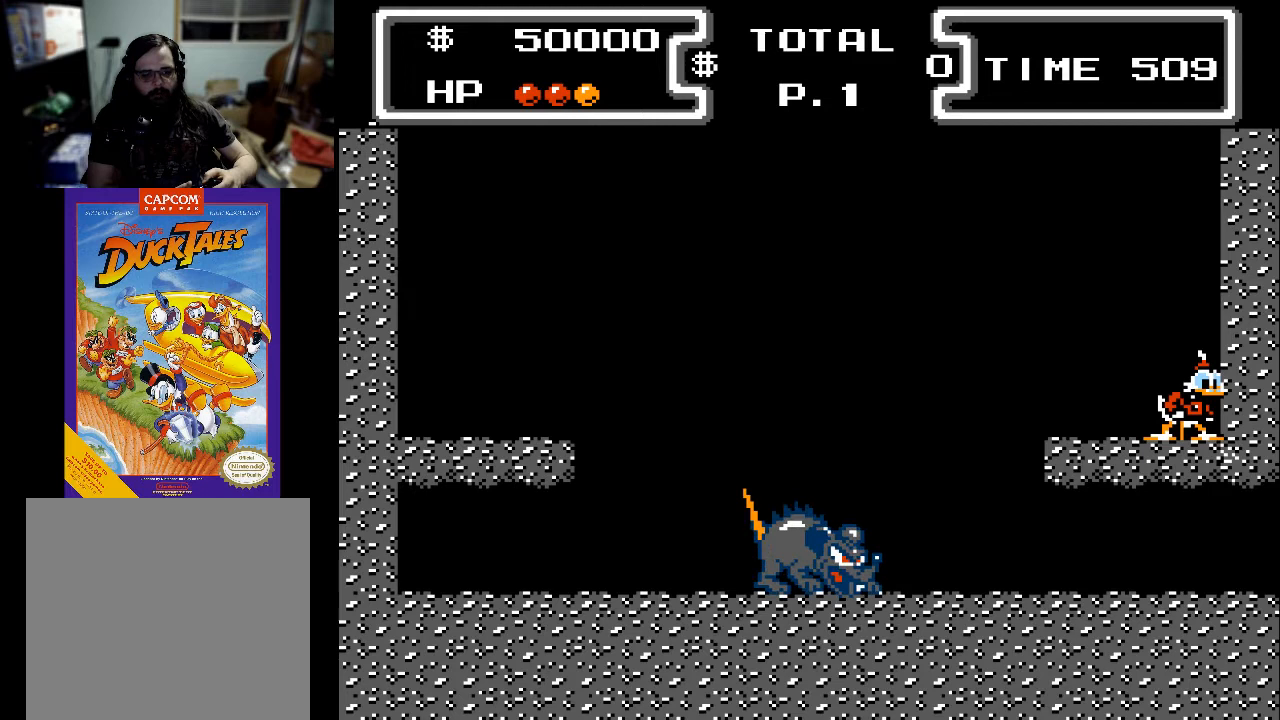
{"buttons": [], "events": []}
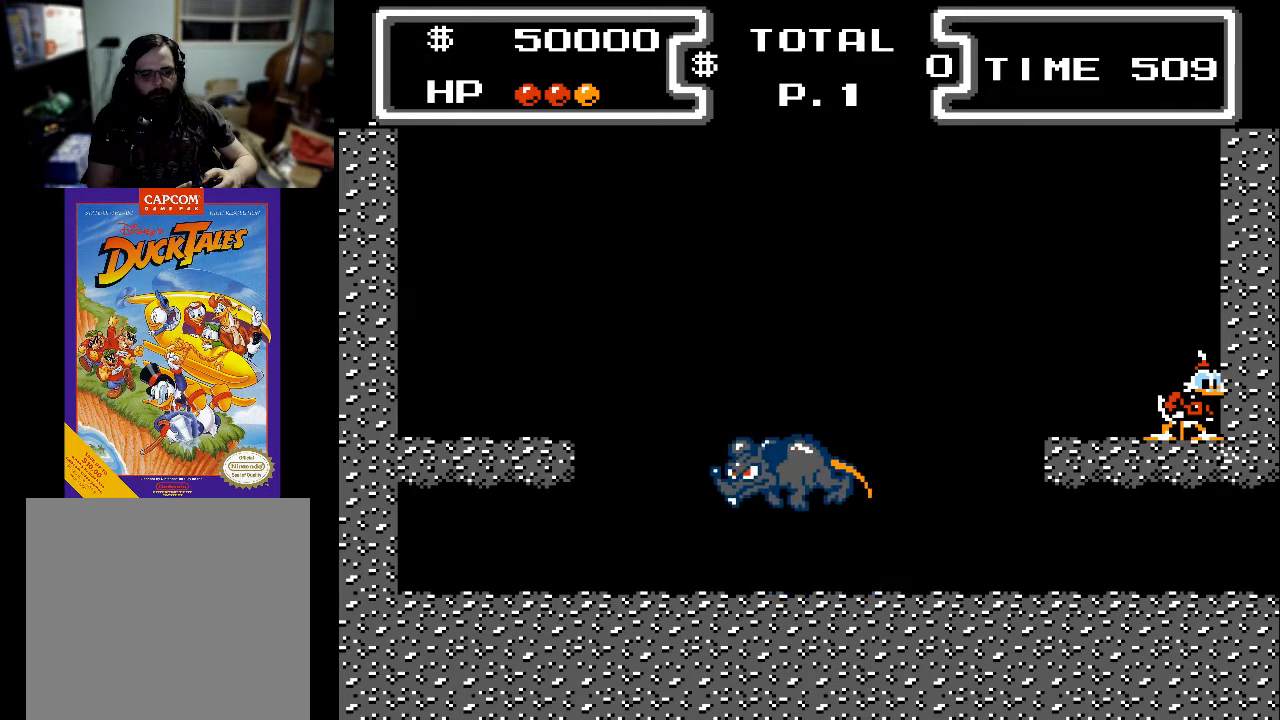
{"buttons": [], "events": []}
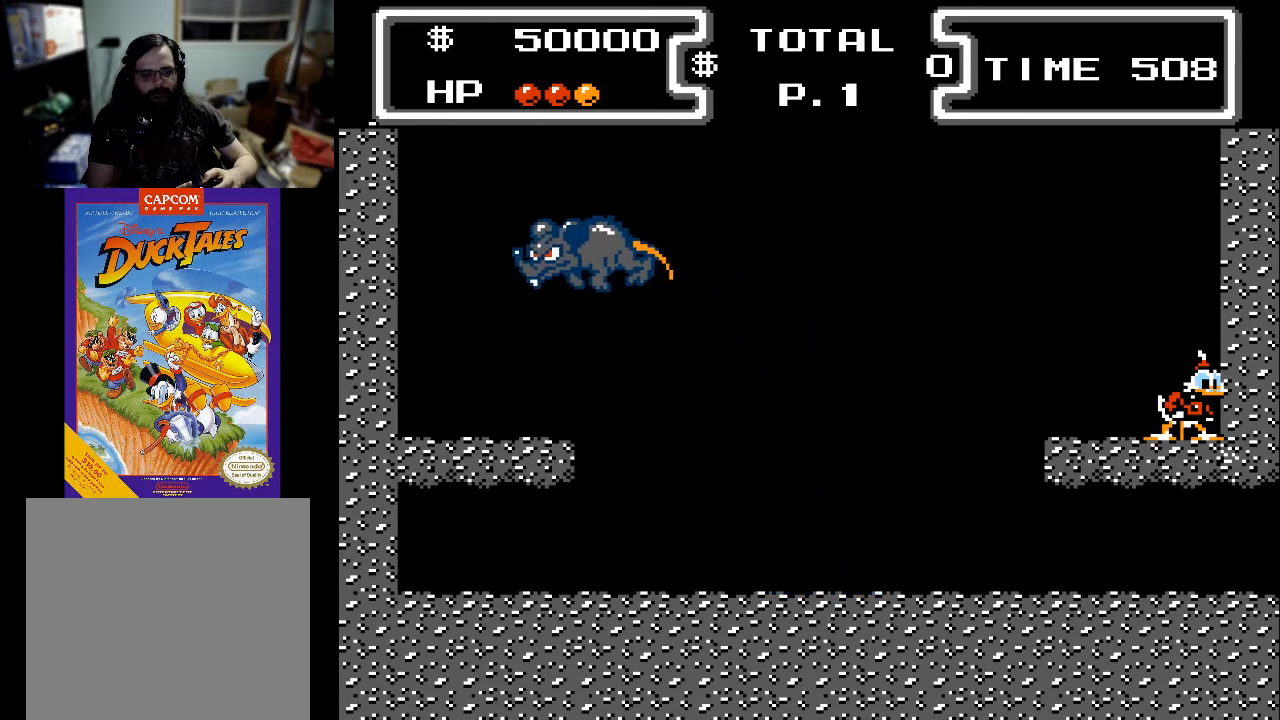
{"buttons": ["DPAD_LEFT"], "events": [[300, "DPAD_LEFT", "down"]]}
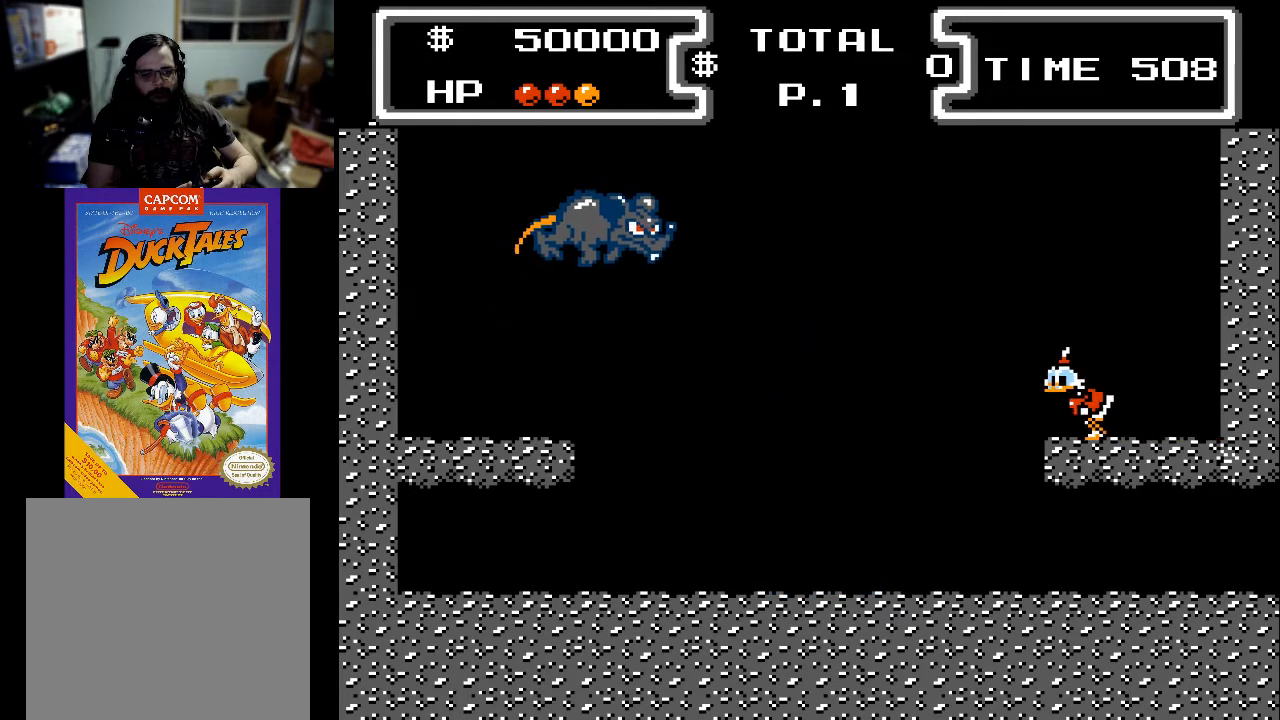
{"buttons": ["X", "DPAD_DOWN", "DPAD_LEFT"], "events": [[133, "A", "down"], [200, "DPAD_DOWN", "down"], [300, "X", "down"], [400, "A", "up"]]}
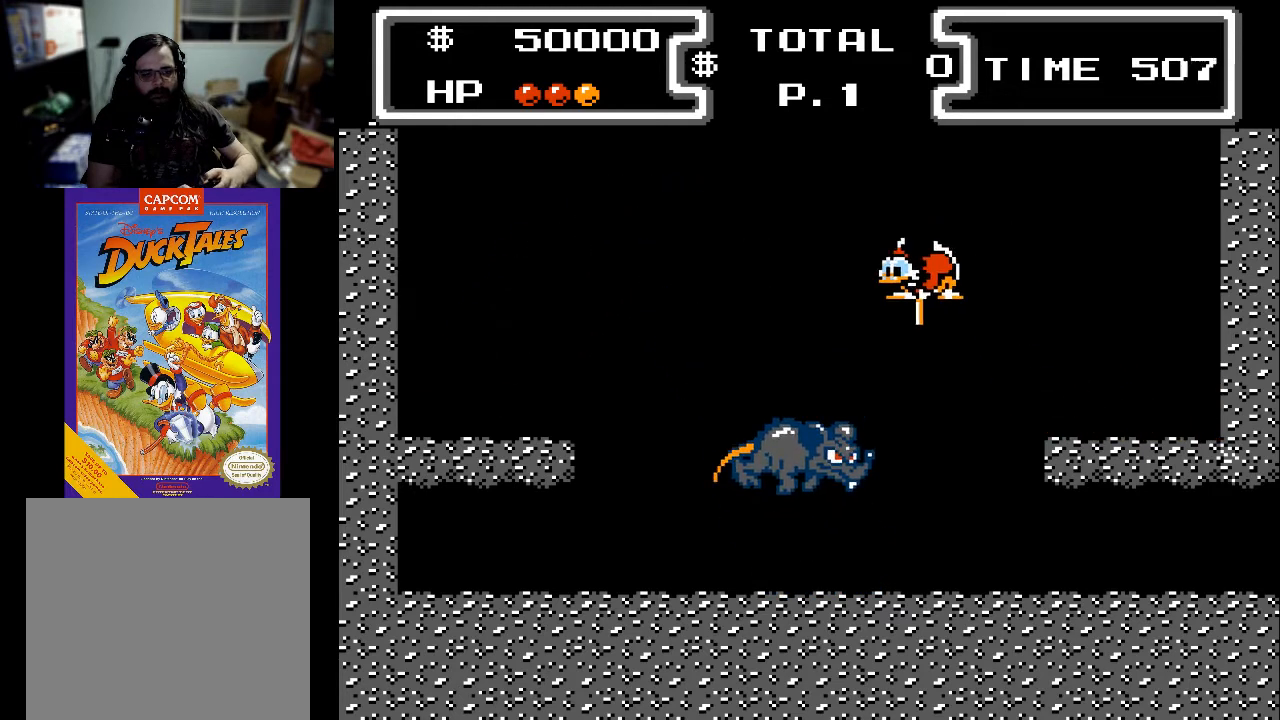
{"buttons": ["X", "DPAD_RIGHT"], "events": [[300, "DPAD_LEFT", "up"], [333, "DPAD_LEFT", "down"], [400, "DPAD_LEFT", "up"], [433, "DPAD_RIGHT", "down"], [500, "DPAD_DOWN", "up"]]}
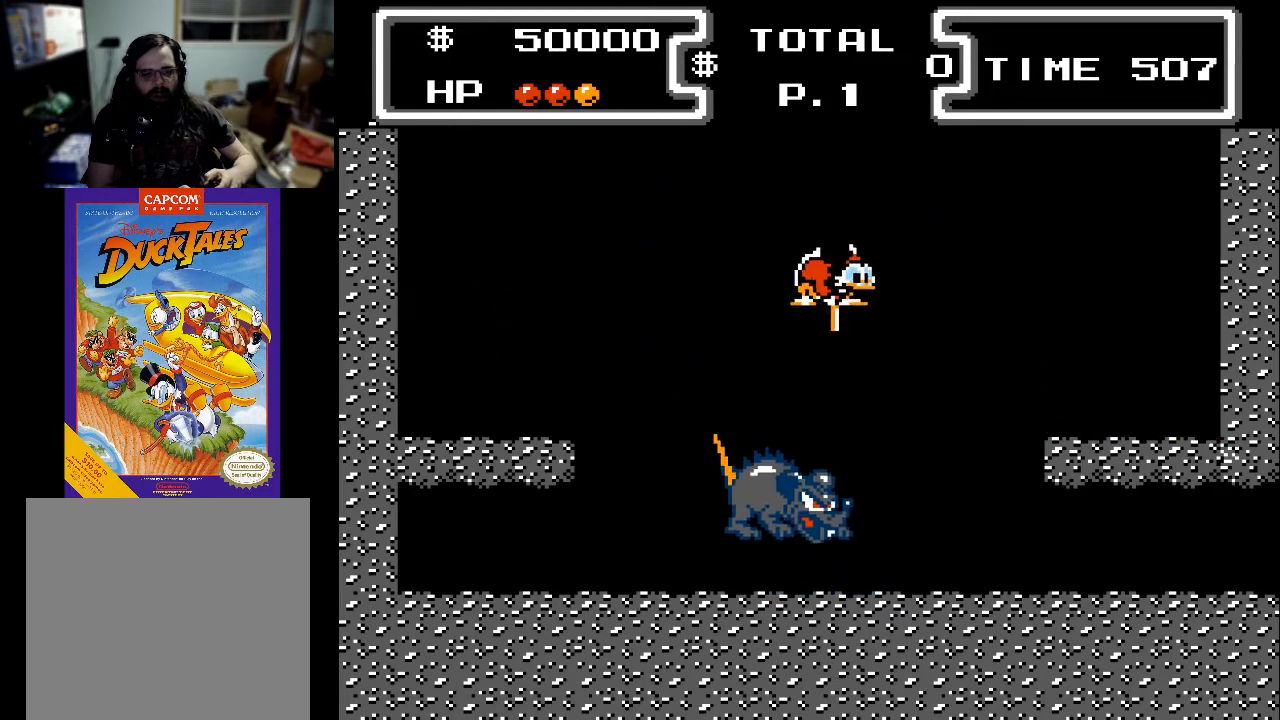
{"buttons": ["DPAD_RIGHT"], "events": [[200, "X", "up"]]}
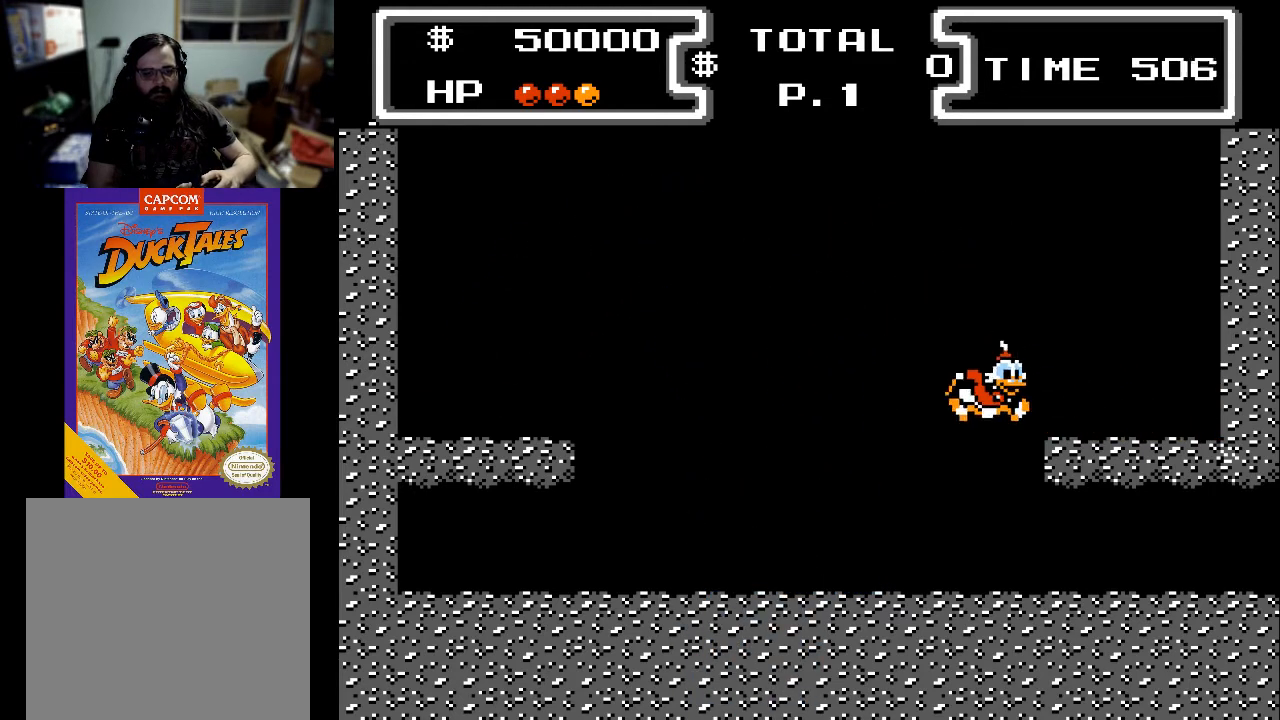
{"buttons": ["DPAD_LEFT"], "events": [[33, "DPAD_RIGHT", "up"], [200, "DPAD_LEFT", "down"]]}
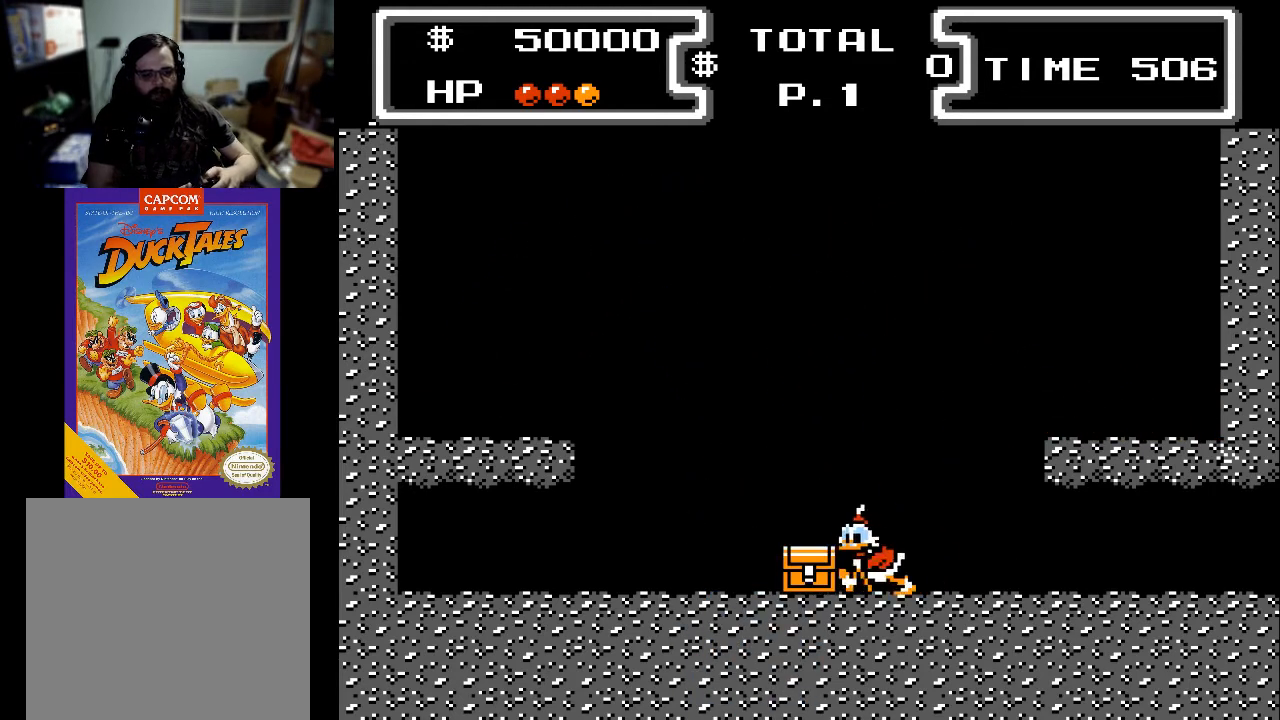
{"buttons": [], "events": [[400, "DPAD_LEFT", "up"]]}
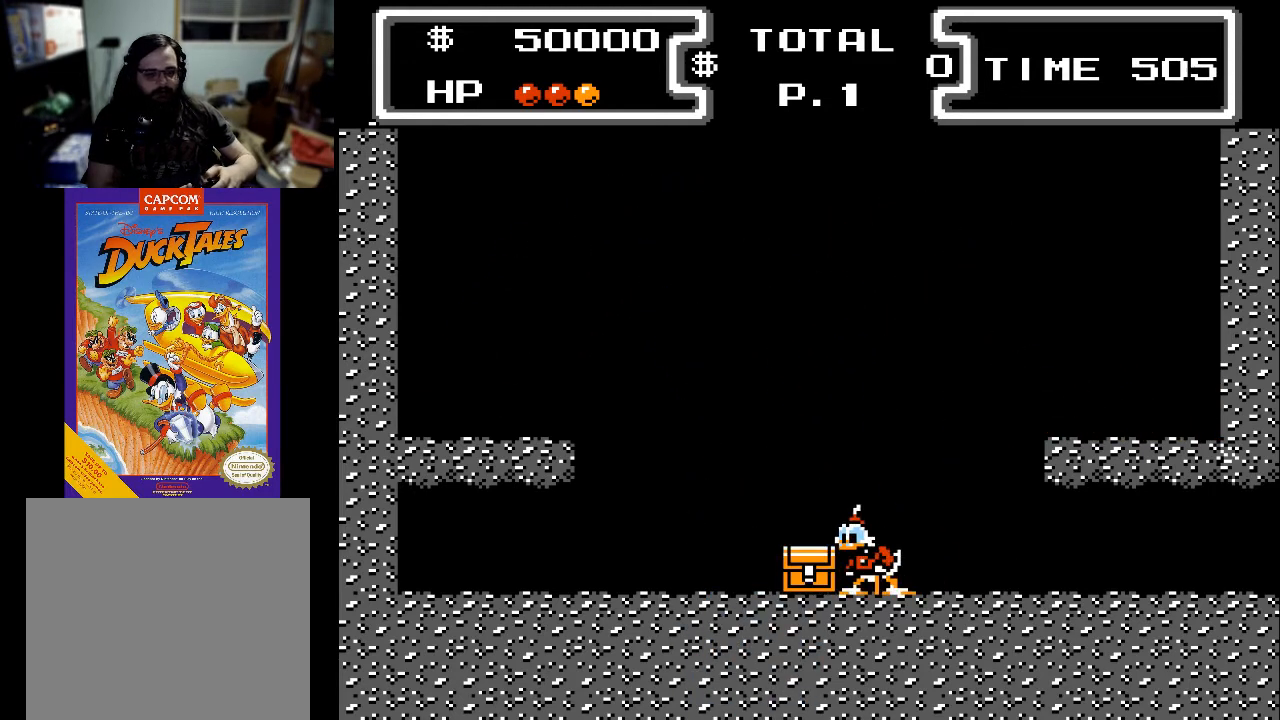
{"buttons": ["X", "DPAD_DOWN"], "events": [[33, "A", "down"], [133, "DPAD_LEFT", "down"], [200, "DPAD_DOWN", "down"], [200, "X", "down"], [233, "A", "up"], [300, "DPAD_LEFT", "up"]]}
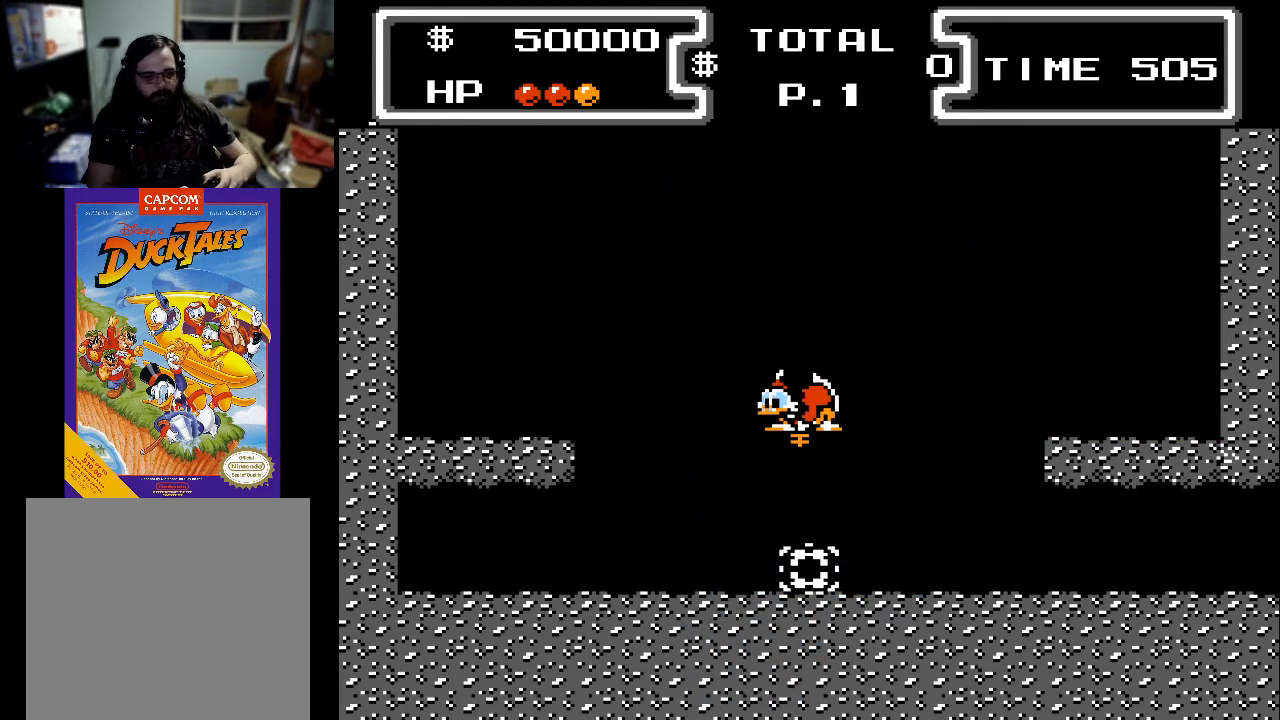
{"buttons": [], "events": [[67, "X", "up"], [100, "DPAD_DOWN", "up"]]}